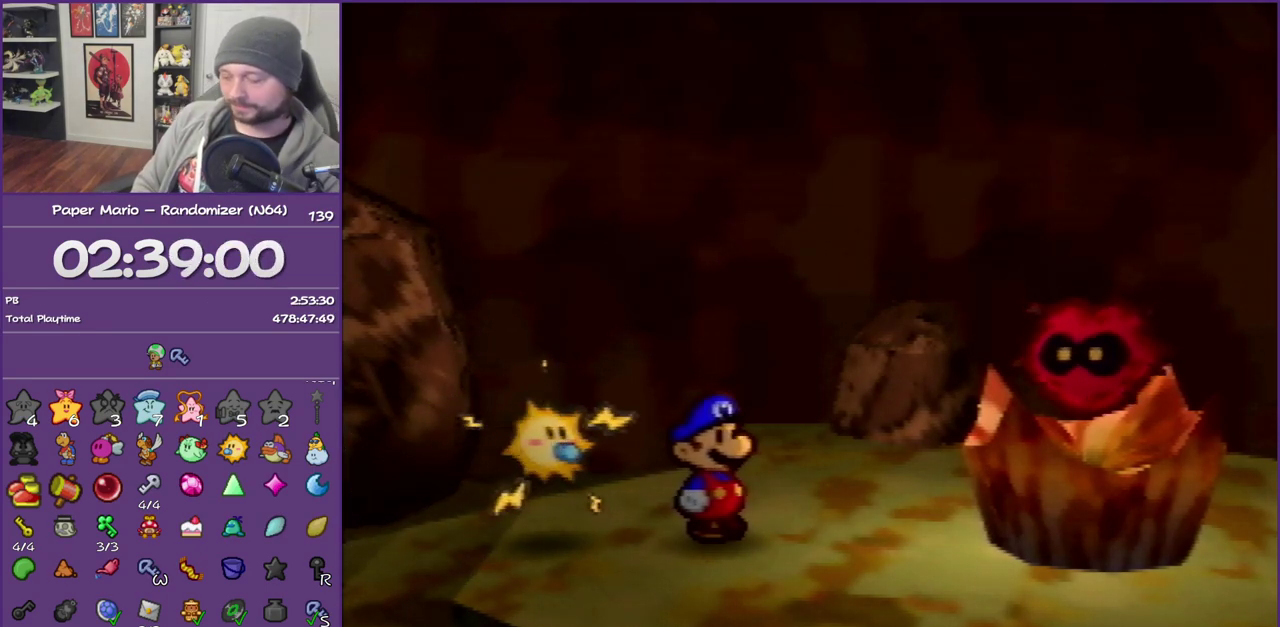
Gameplay with a controller (Nintendo layout); each line is a JSON object with the inputs held at the frame after it. "events" lists button and stick changes between this image and that frame as [ms after this image, input, new state], when the widget could be followed in between. This overlay highlights the sticks when they move; stick clicks (L3) are not distinguishable. Not read: L3 R3.
{"buttons": ["B"], "left_stick": "center", "events": []}
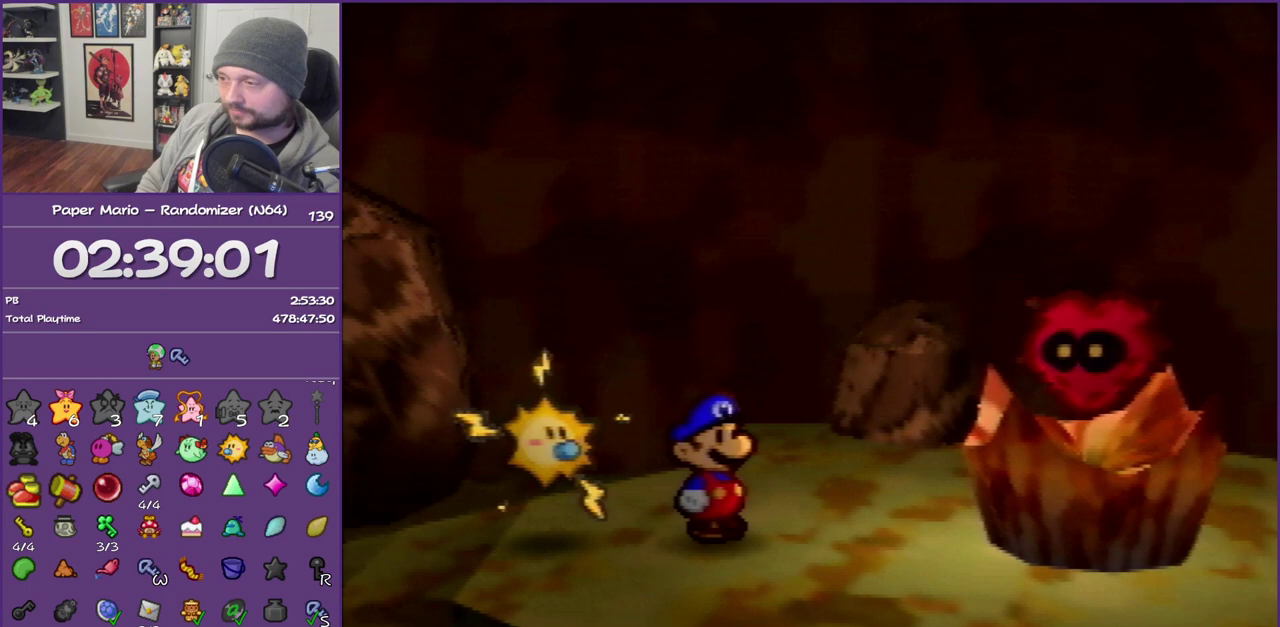
{"buttons": ["B"], "left_stick": "center", "events": []}
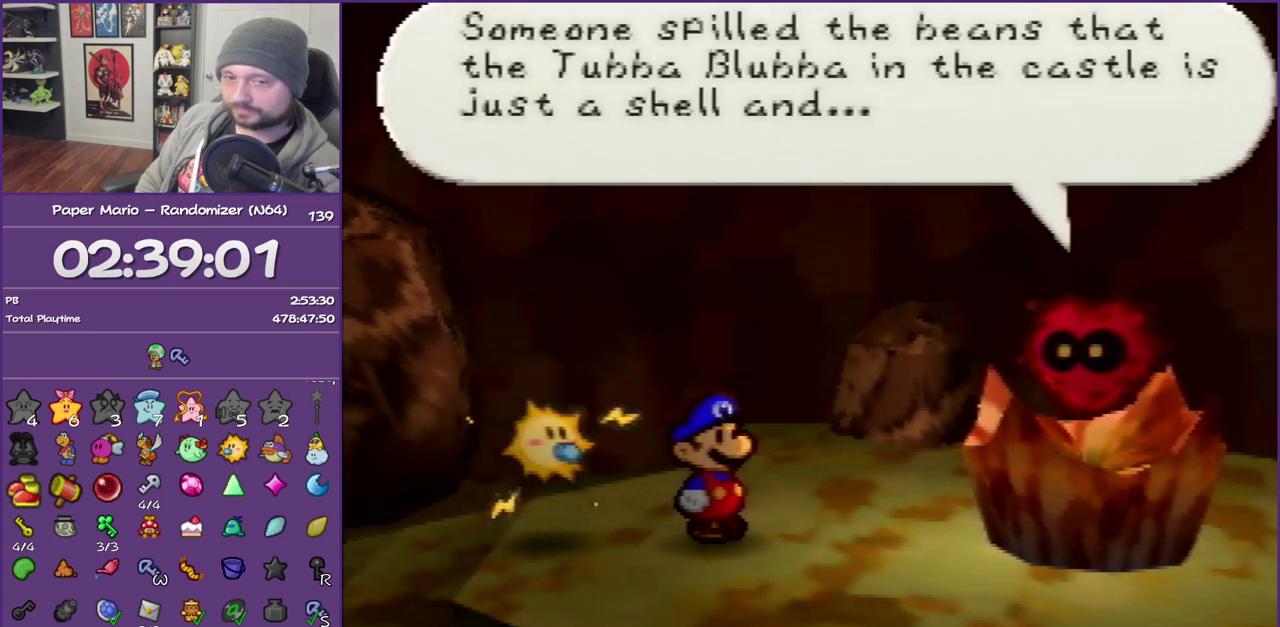
{"buttons": ["B"], "left_stick": "center", "events": []}
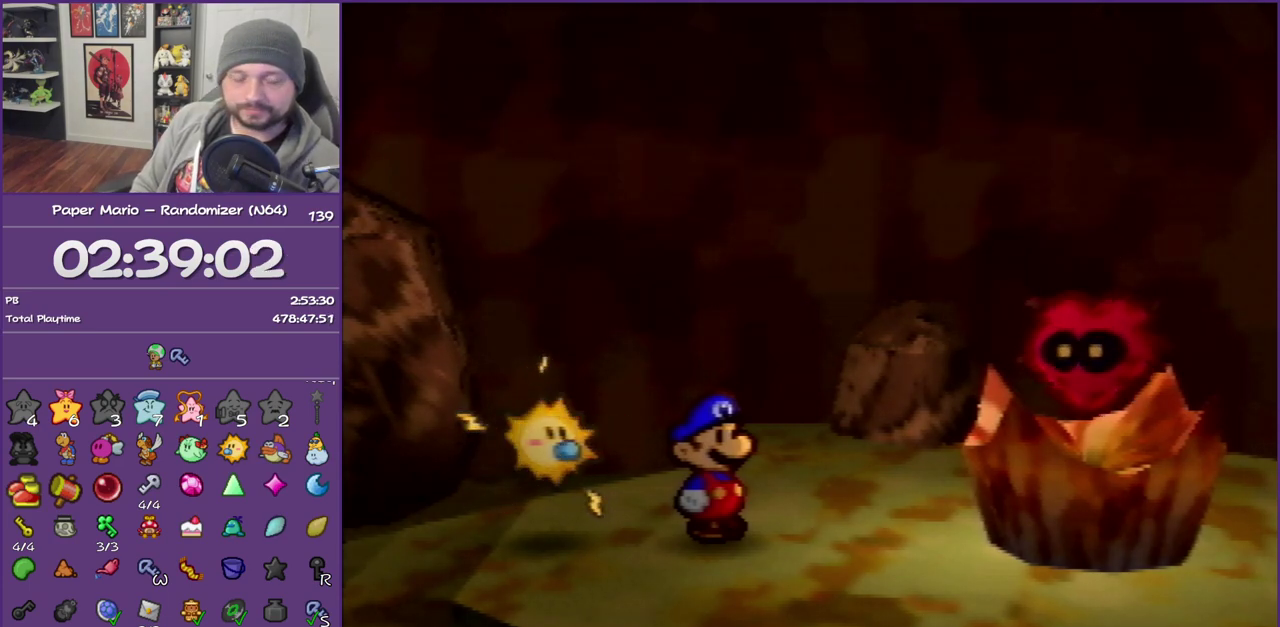
{"buttons": ["B"], "left_stick": "center", "events": []}
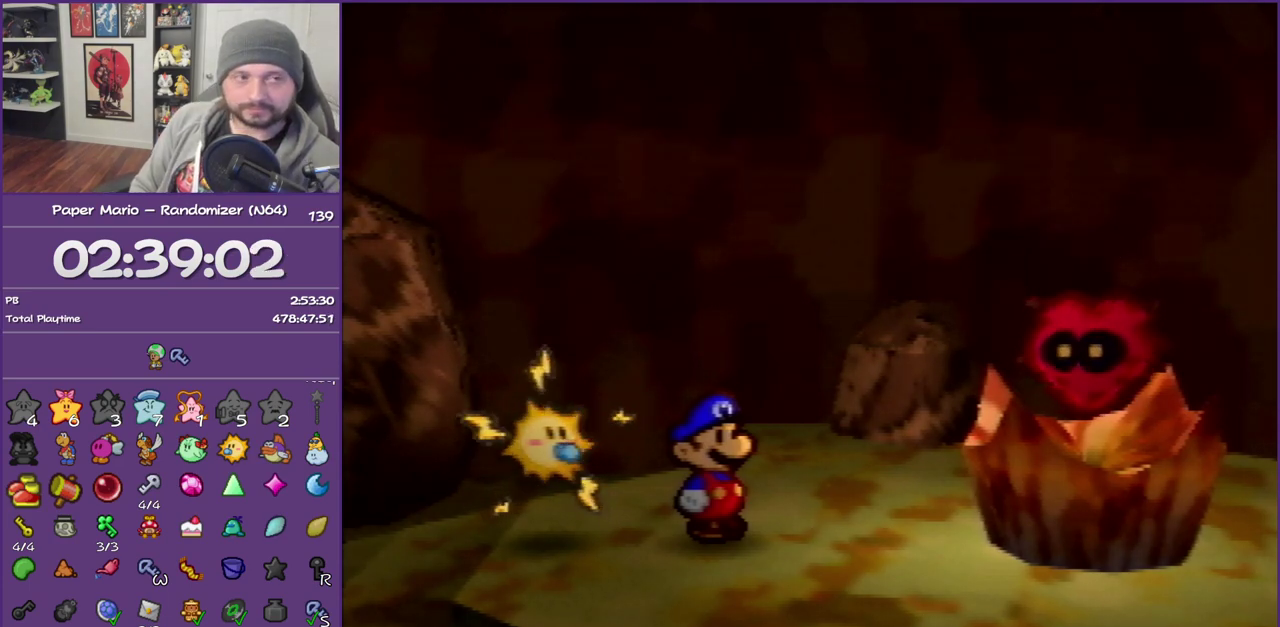
{"buttons": ["B"], "left_stick": "center", "events": []}
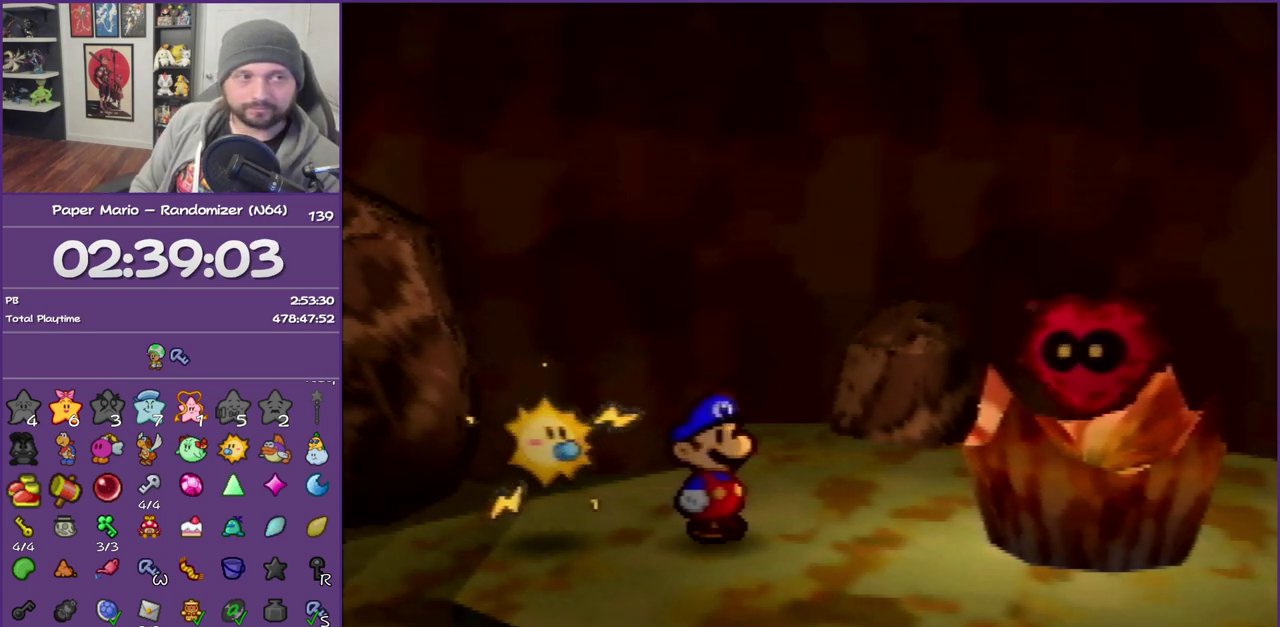
{"buttons": ["B"], "left_stick": "center", "events": []}
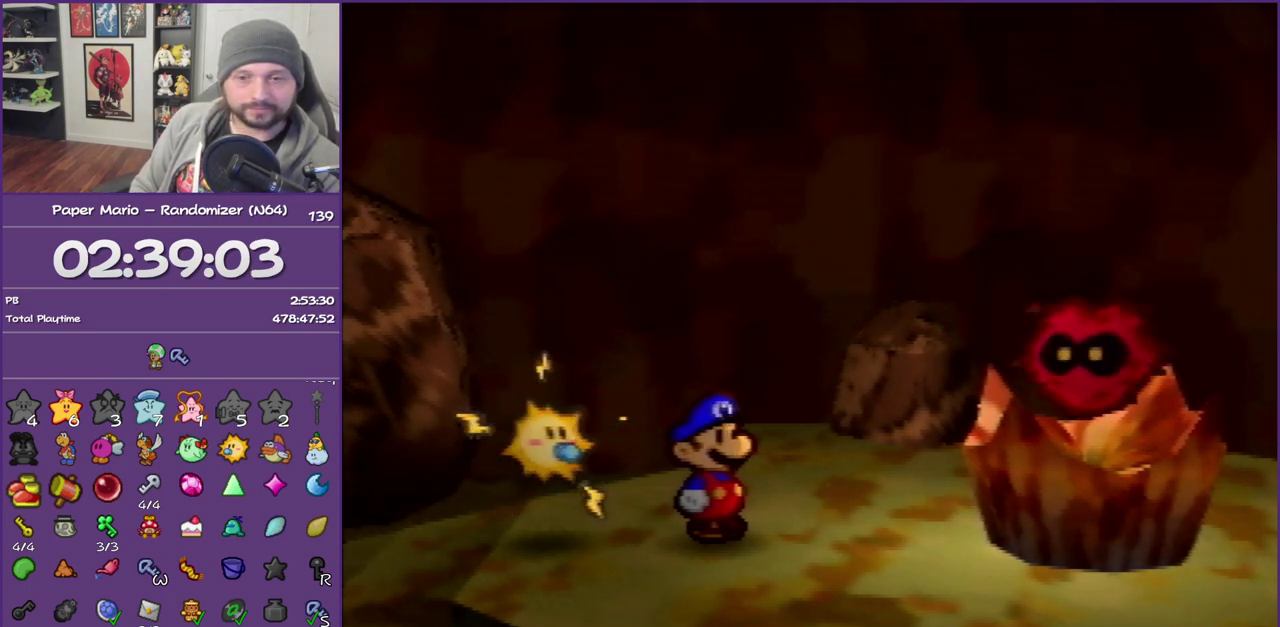
{"buttons": ["B"], "left_stick": "center", "events": []}
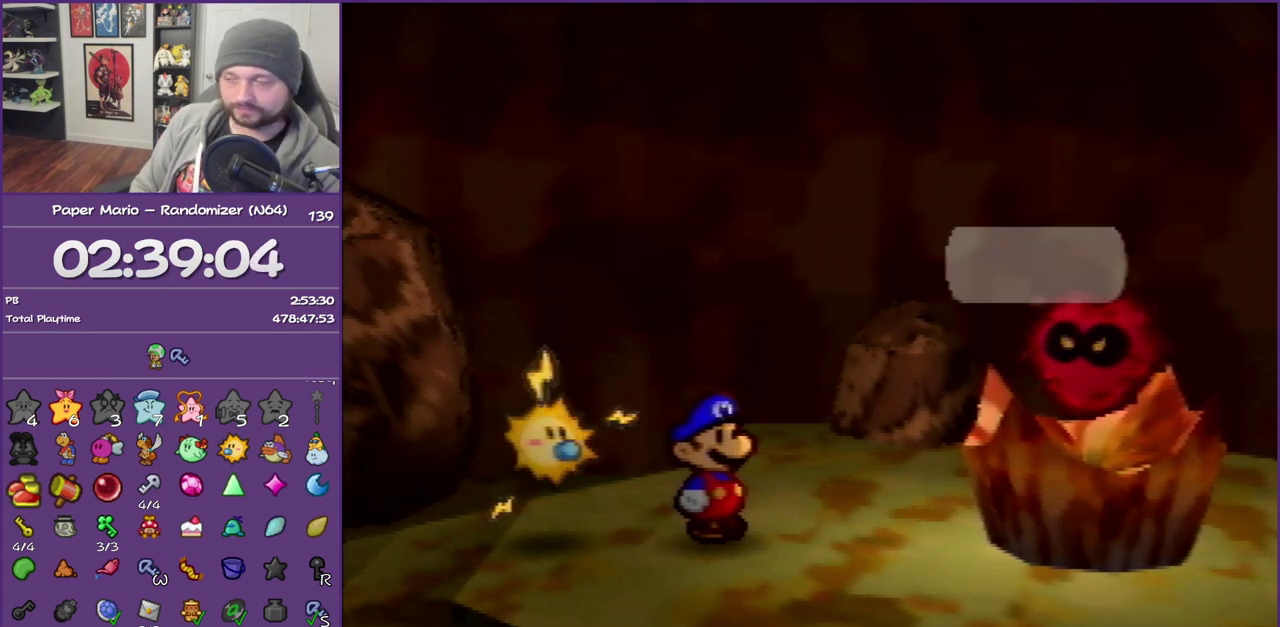
{"buttons": ["B"], "left_stick": "center", "events": []}
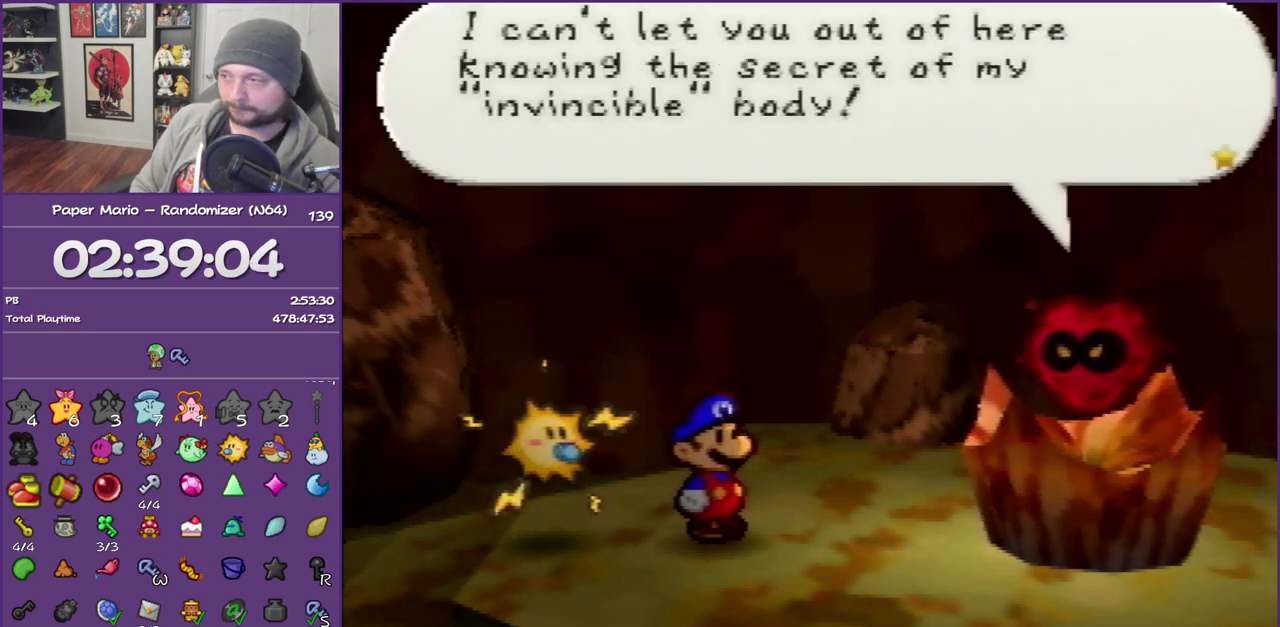
{"buttons": ["B"], "left_stick": "center", "events": []}
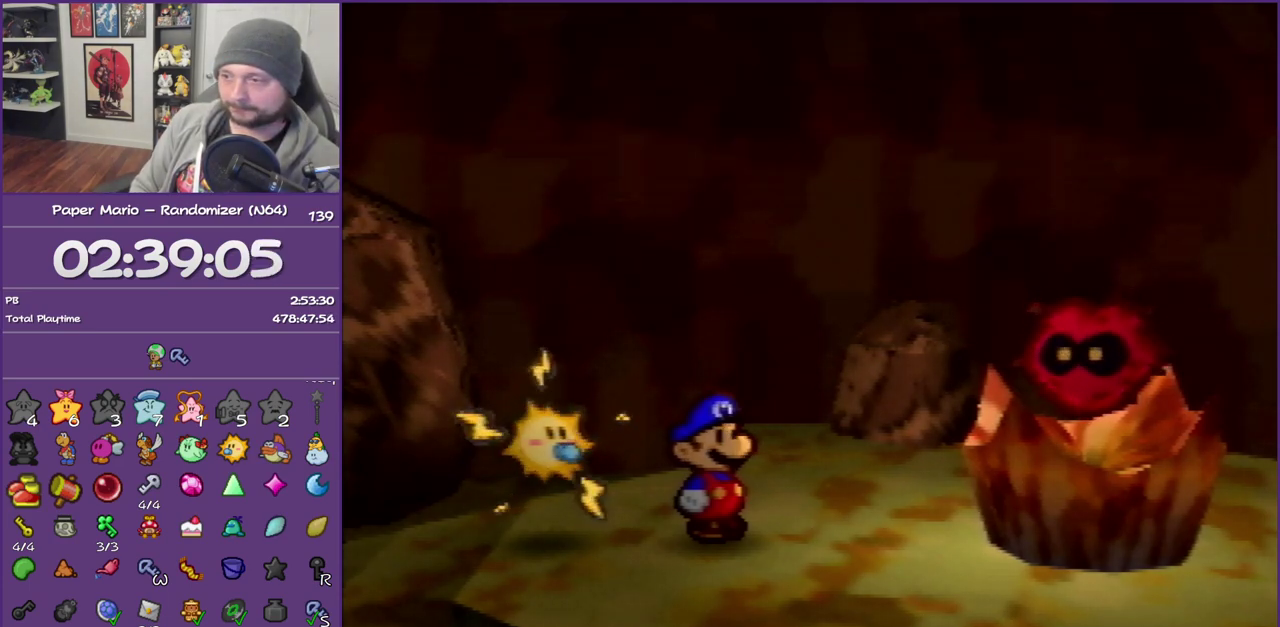
{"buttons": ["B"], "left_stick": "center", "events": []}
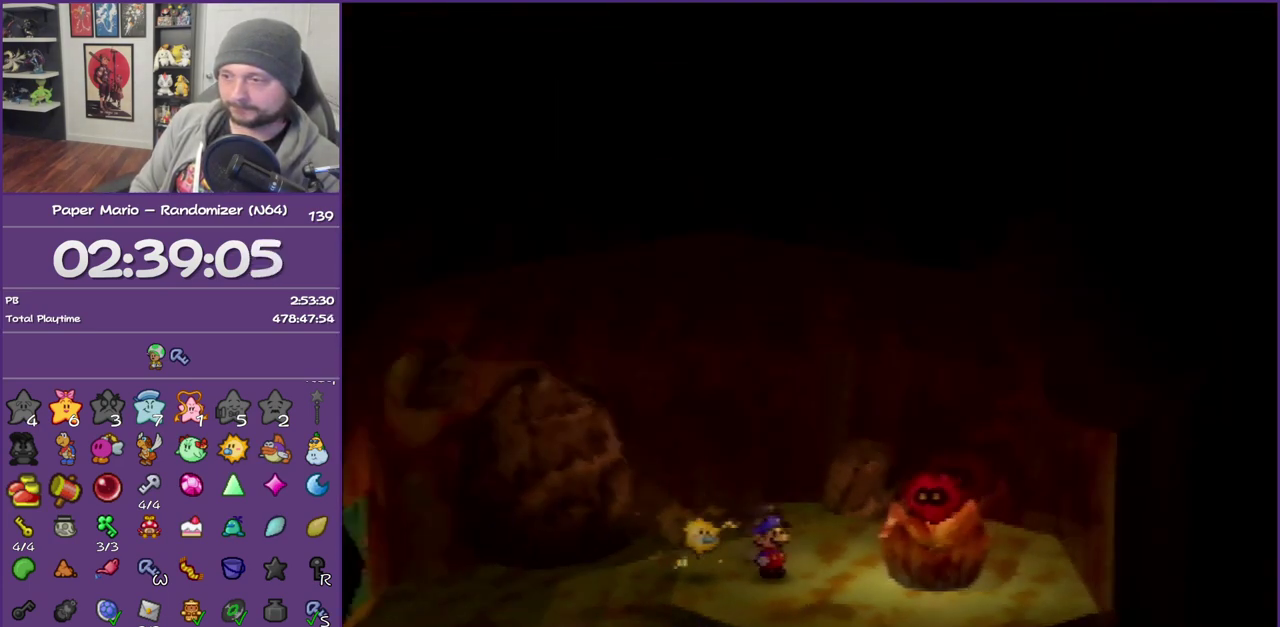
{"buttons": ["B"], "left_stick": "center", "events": []}
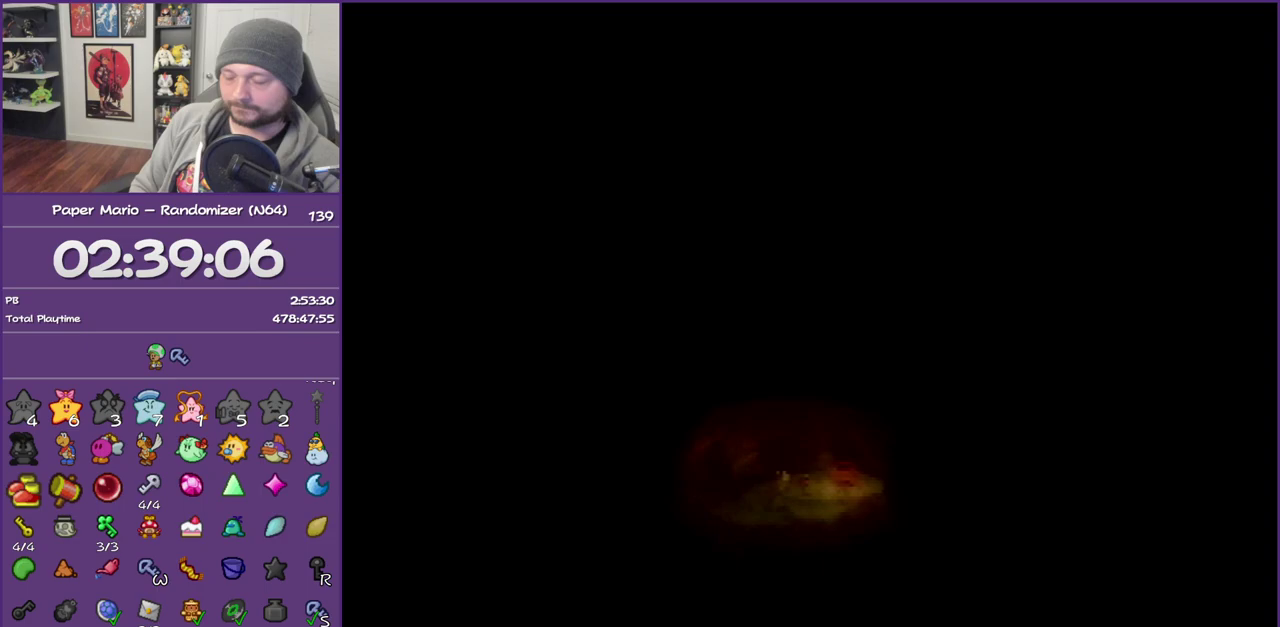
{"buttons": ["B"], "left_stick": "center", "events": []}
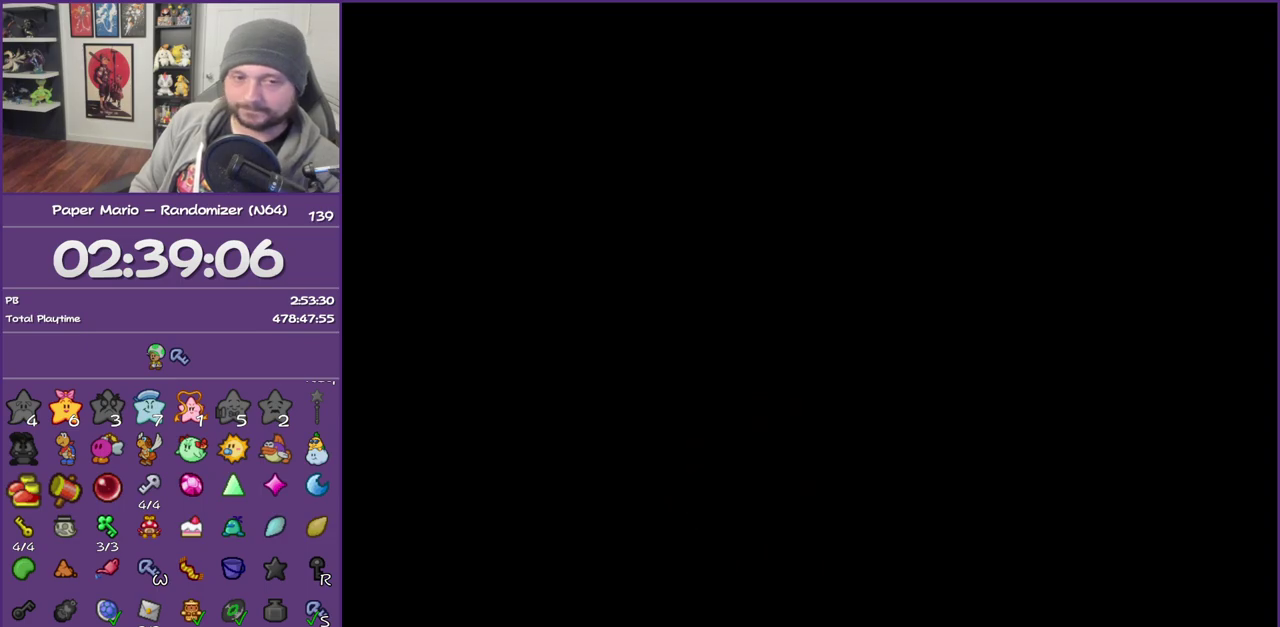
{"buttons": ["B"], "left_stick": "center", "events": []}
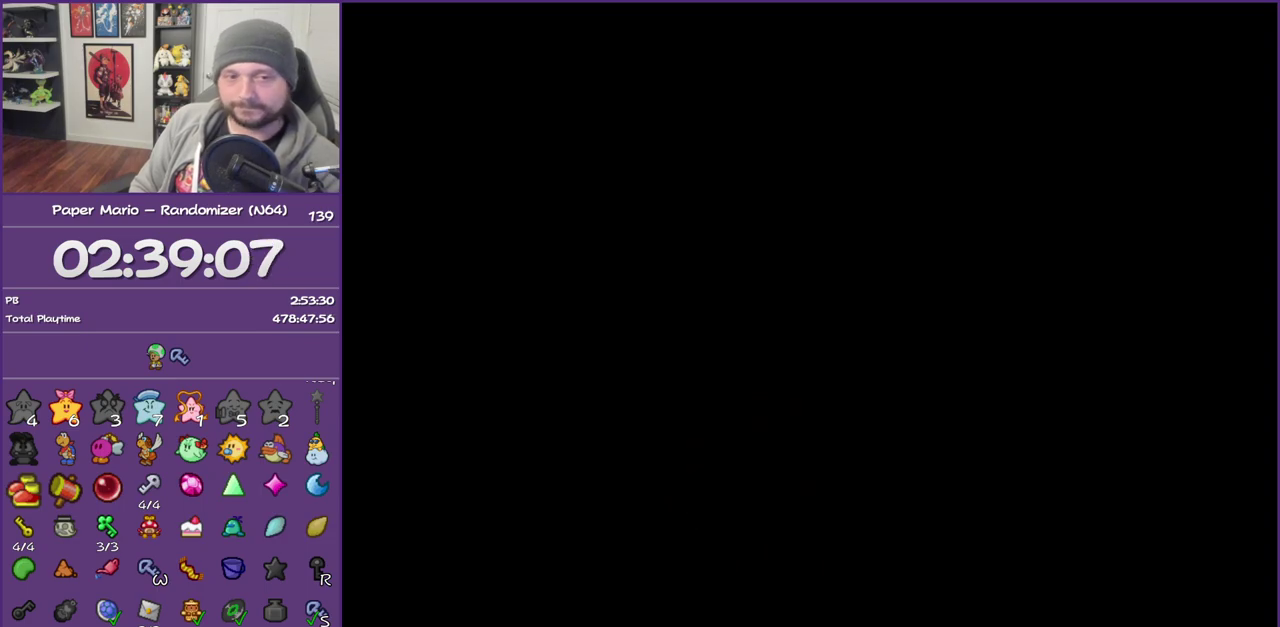
{"buttons": ["B"], "left_stick": "center", "events": []}
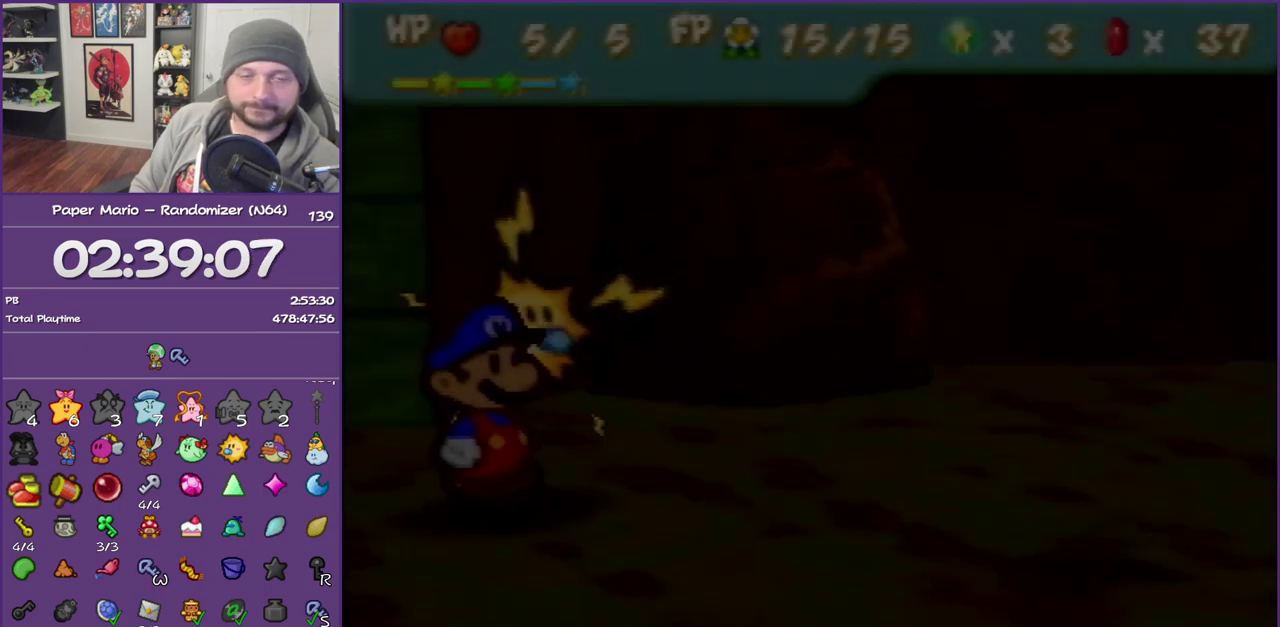
{"buttons": ["B"], "left_stick": "center", "events": []}
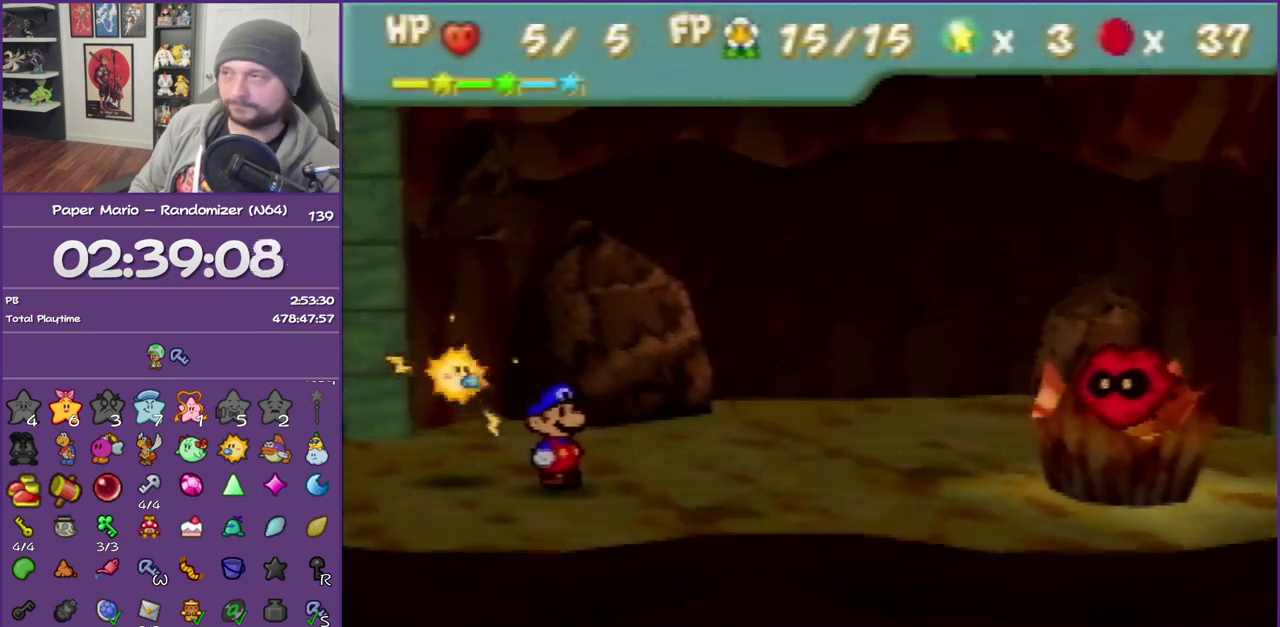
{"buttons": ["B"], "left_stick": "center", "events": []}
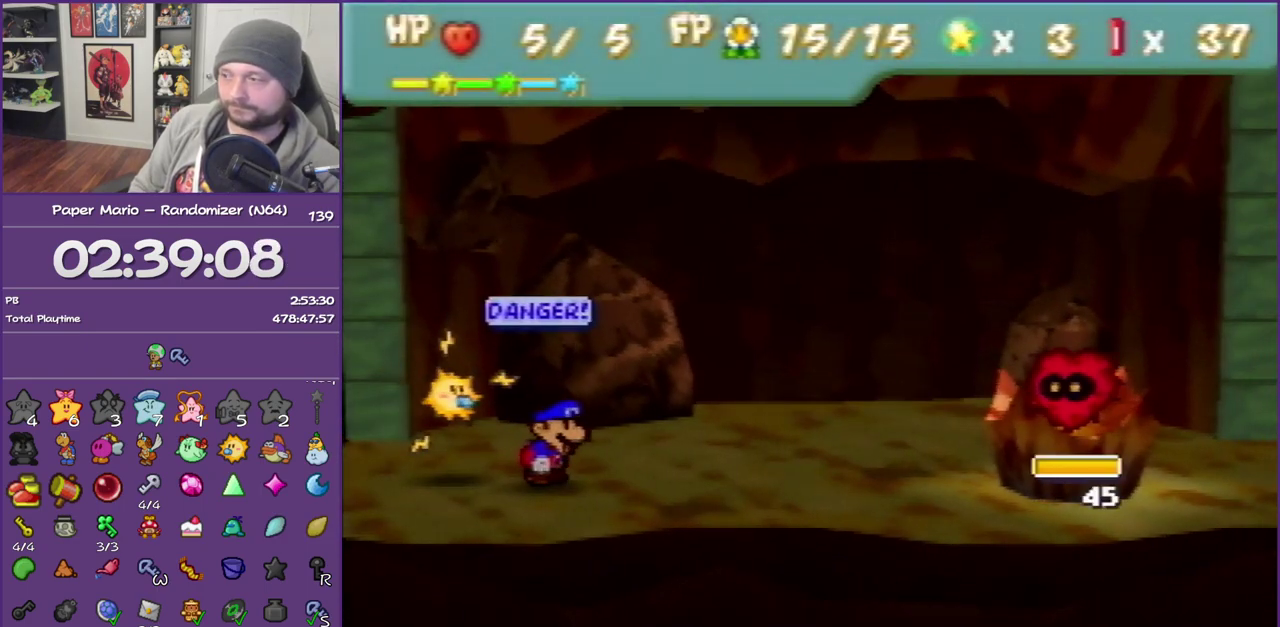
{"buttons": [], "left_stick": "center", "events": [[150, "B", "up"], [283, "A", "down"], [400, "A", "up"]]}
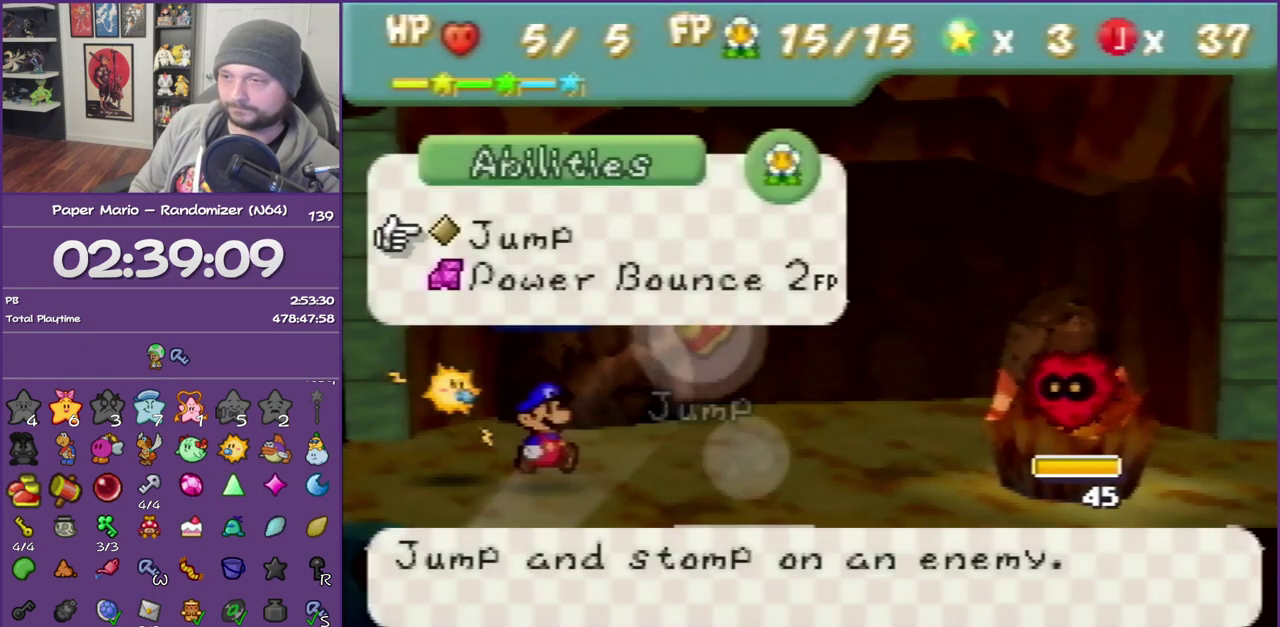
{"buttons": ["A"], "left_stick": "center", "events": [[33, "left_stick", "down"], [183, "left_stick", "center"], [300, "A", "down"], [367, "A", "up"], [467, "A", "down"]]}
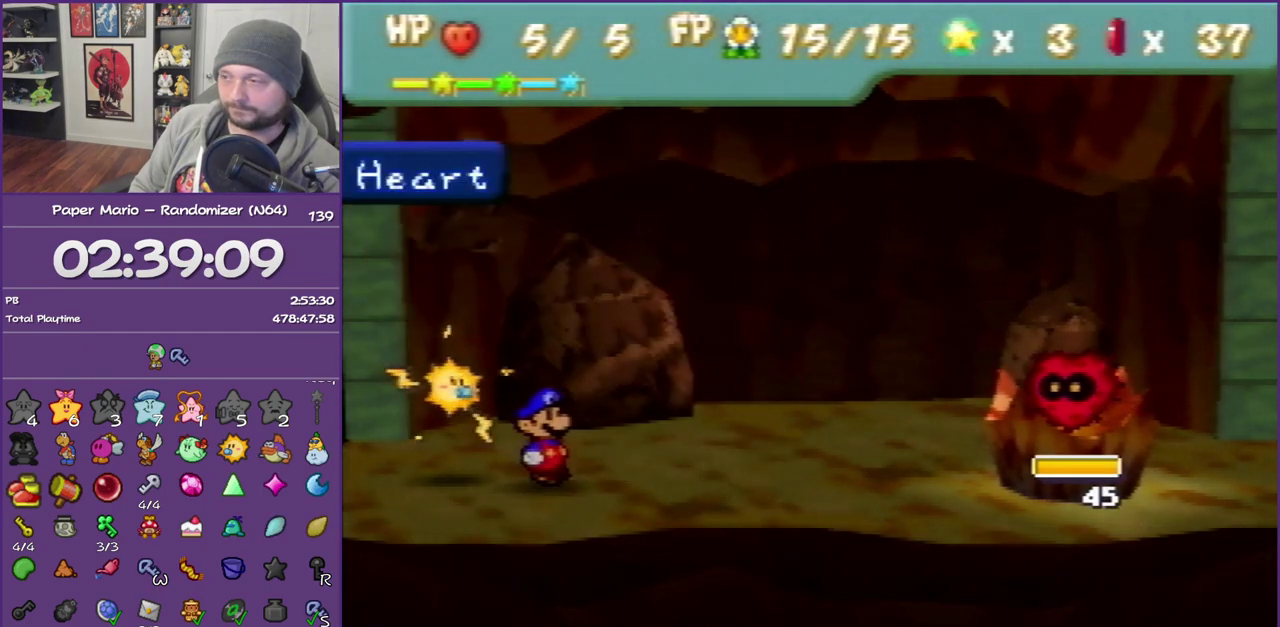
{"buttons": [], "left_stick": "center", "events": [[67, "A", "up"]]}
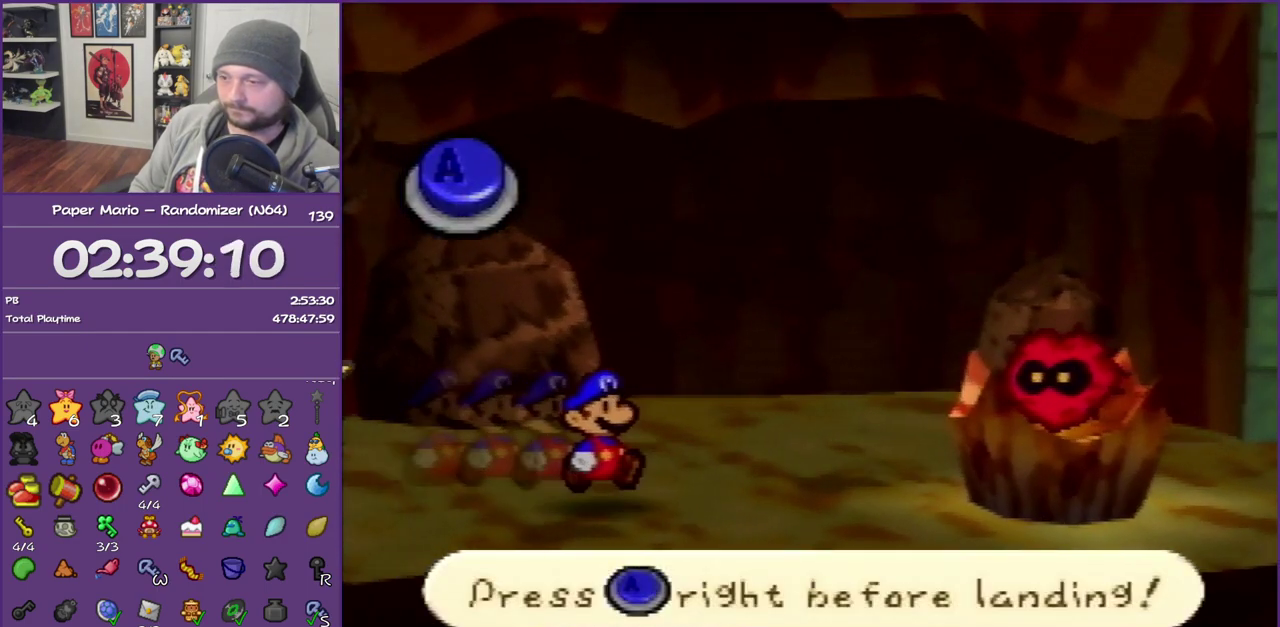
{"buttons": [], "left_stick": "center", "events": [[150, "A", "down"], [250, "A", "up"]]}
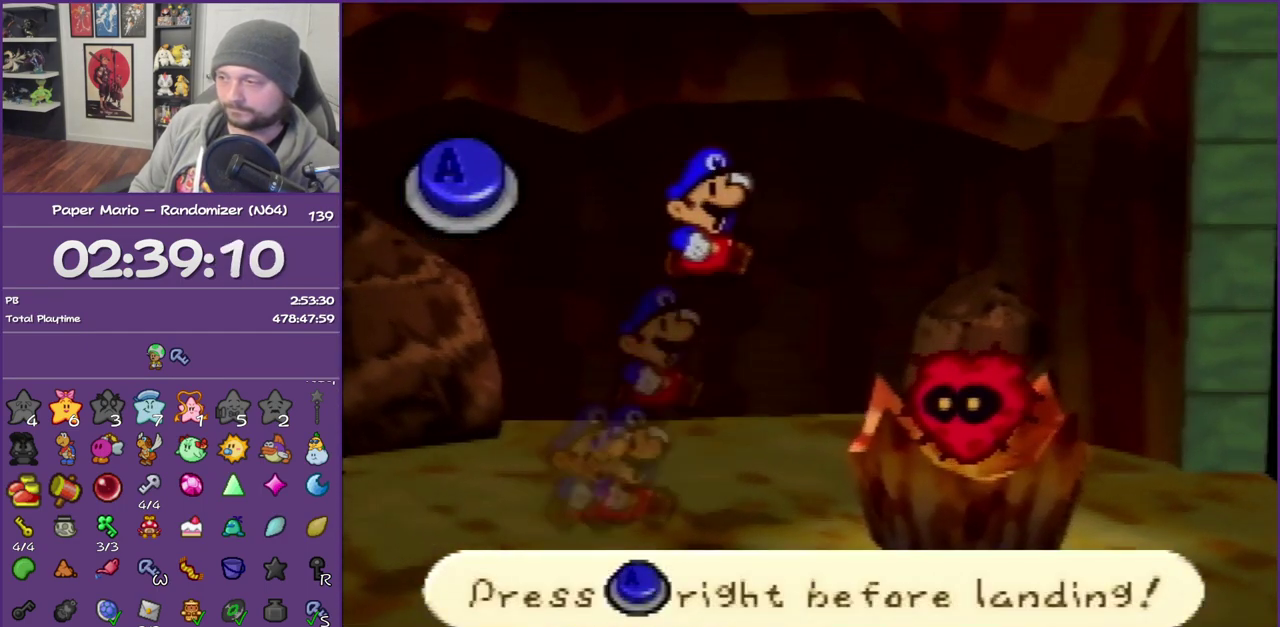
{"buttons": ["A"], "left_stick": "center", "events": [[400, "A", "down"]]}
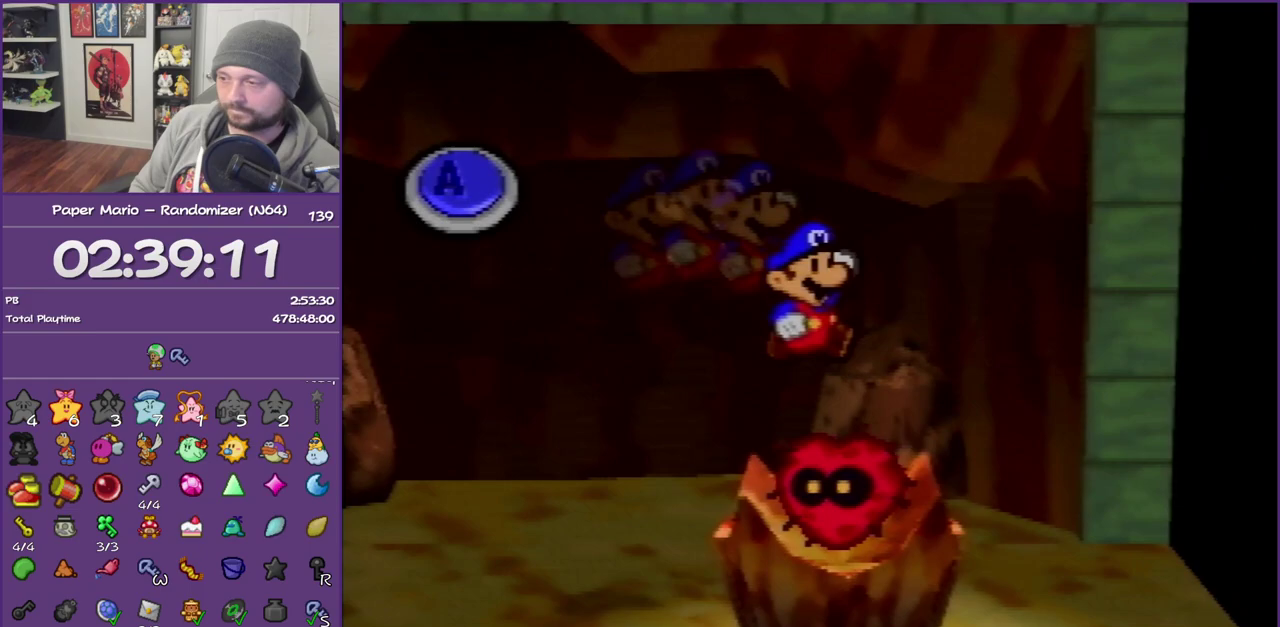
{"buttons": [], "left_stick": "center", "events": [[33, "A", "up"]]}
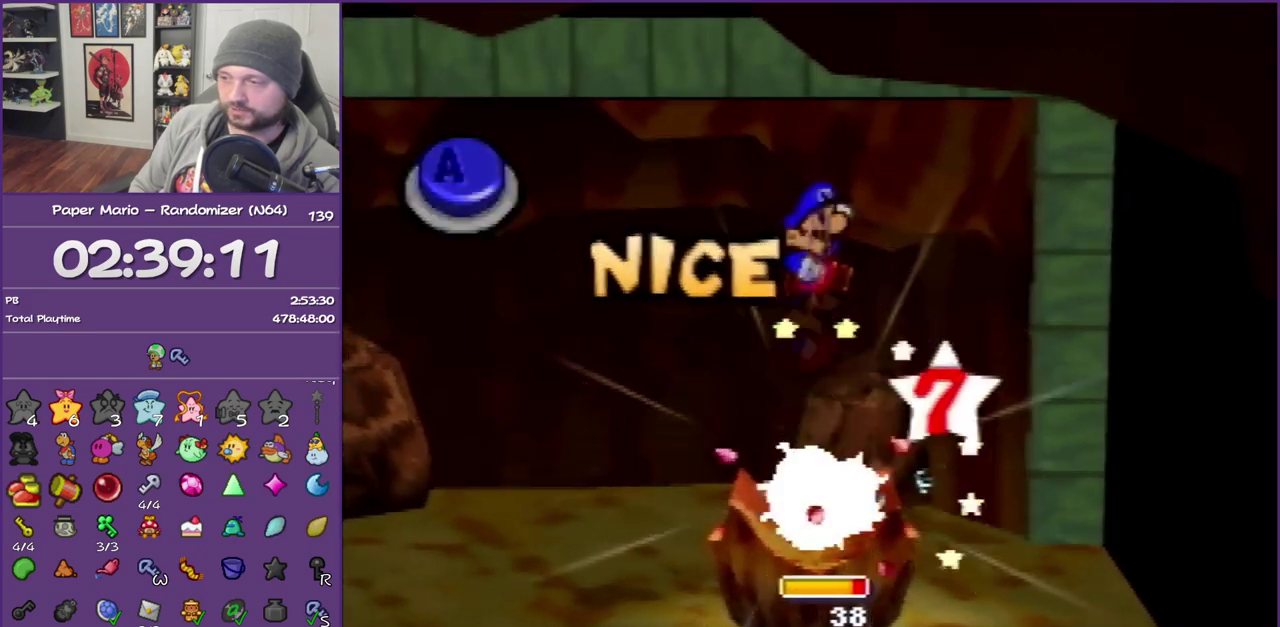
{"buttons": [], "left_stick": "center", "events": [[300, "A", "down"], [467, "A", "up"]]}
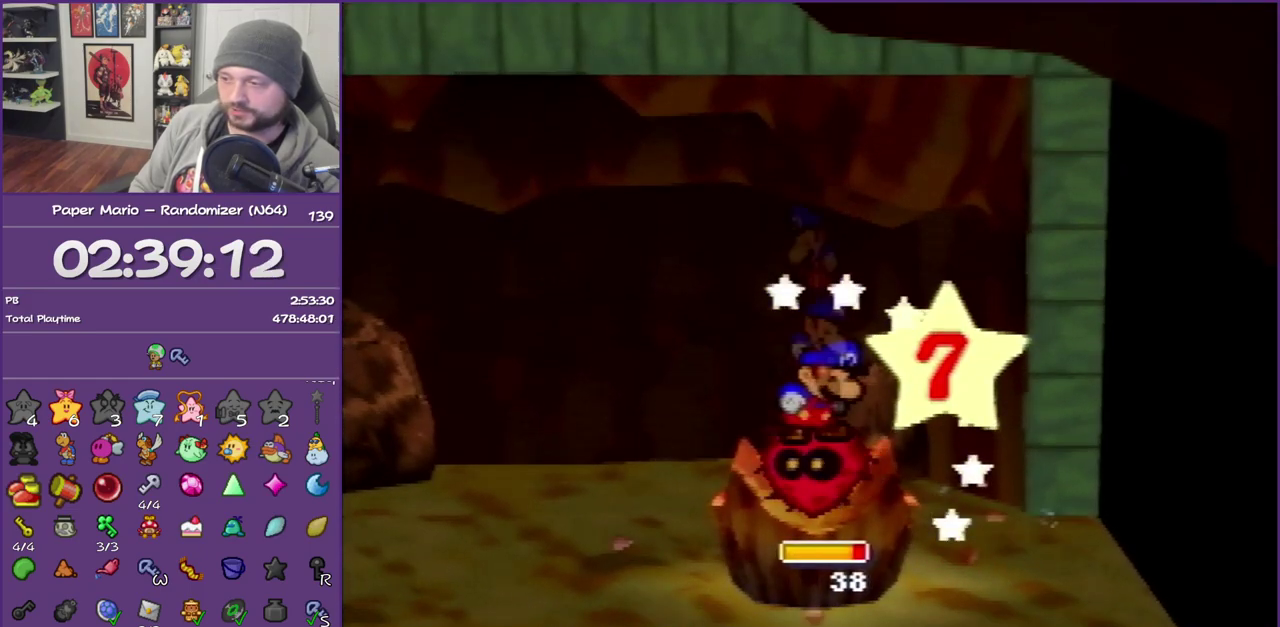
{"buttons": [], "left_stick": "center", "events": []}
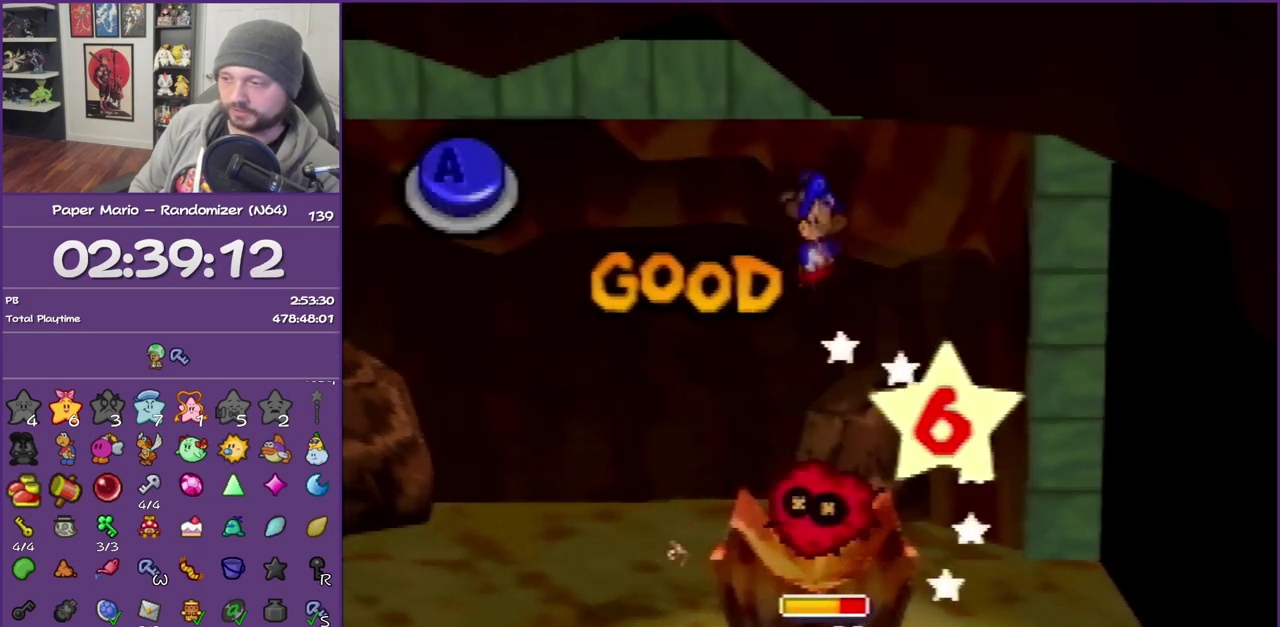
{"buttons": [], "left_stick": "center", "events": [[233, "A", "down"], [367, "A", "up"]]}
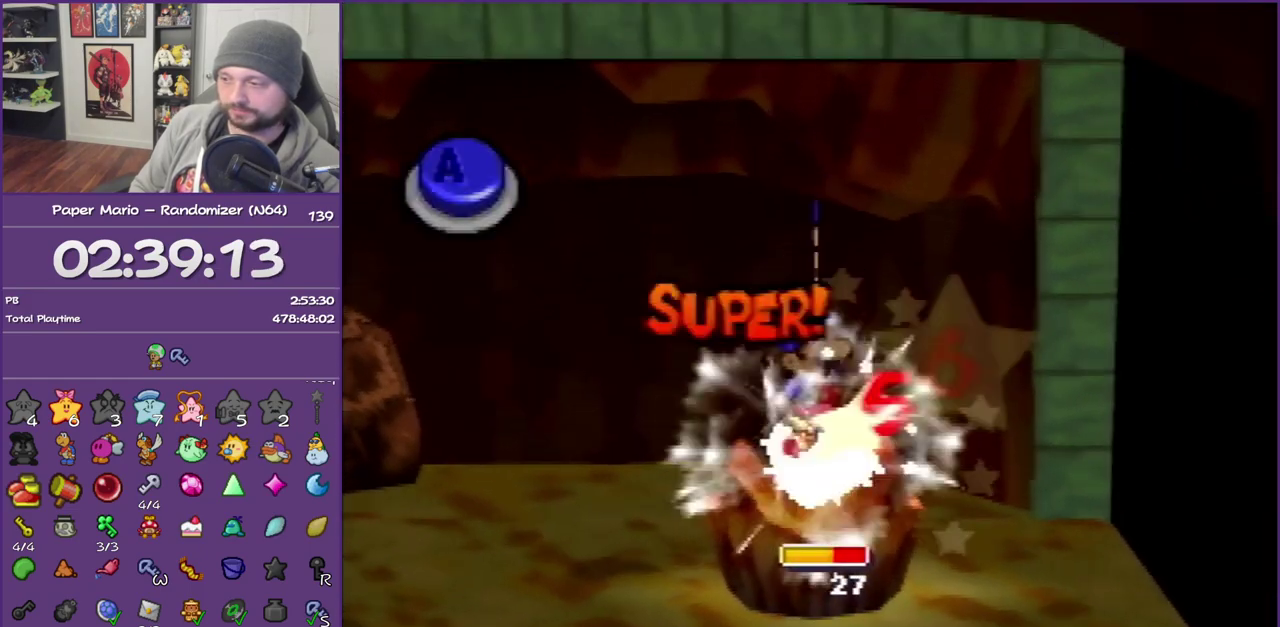
{"buttons": [], "left_stick": "center", "events": []}
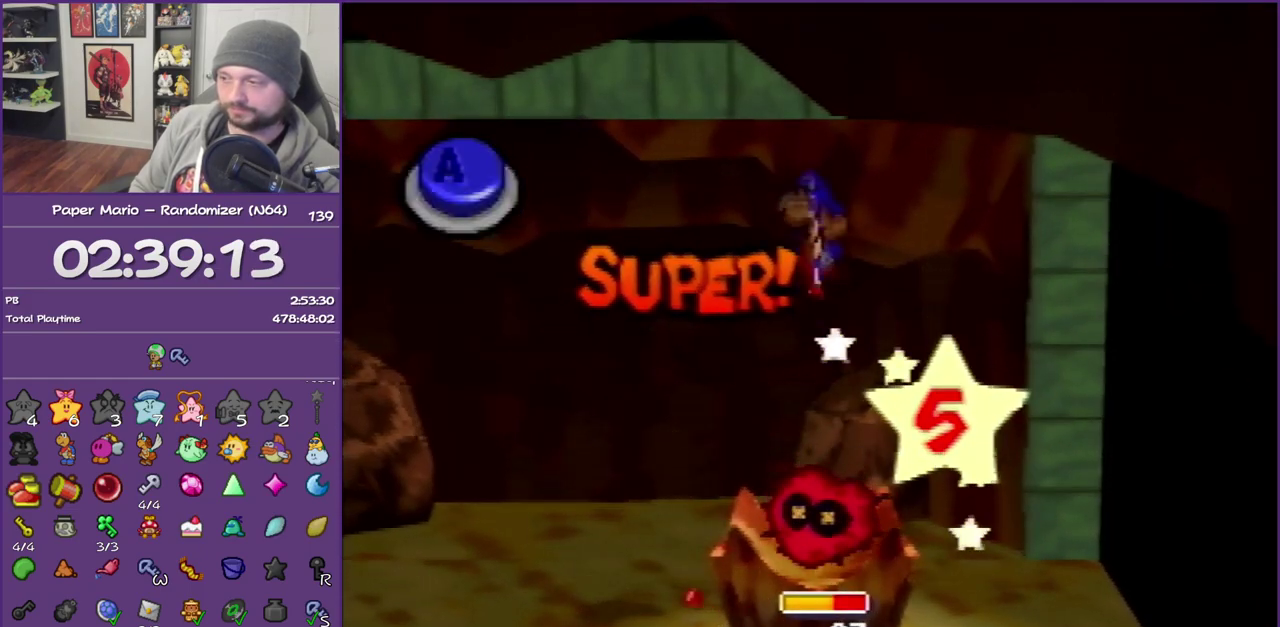
{"buttons": [], "left_stick": "center", "events": [[167, "A", "down"], [283, "A", "up"]]}
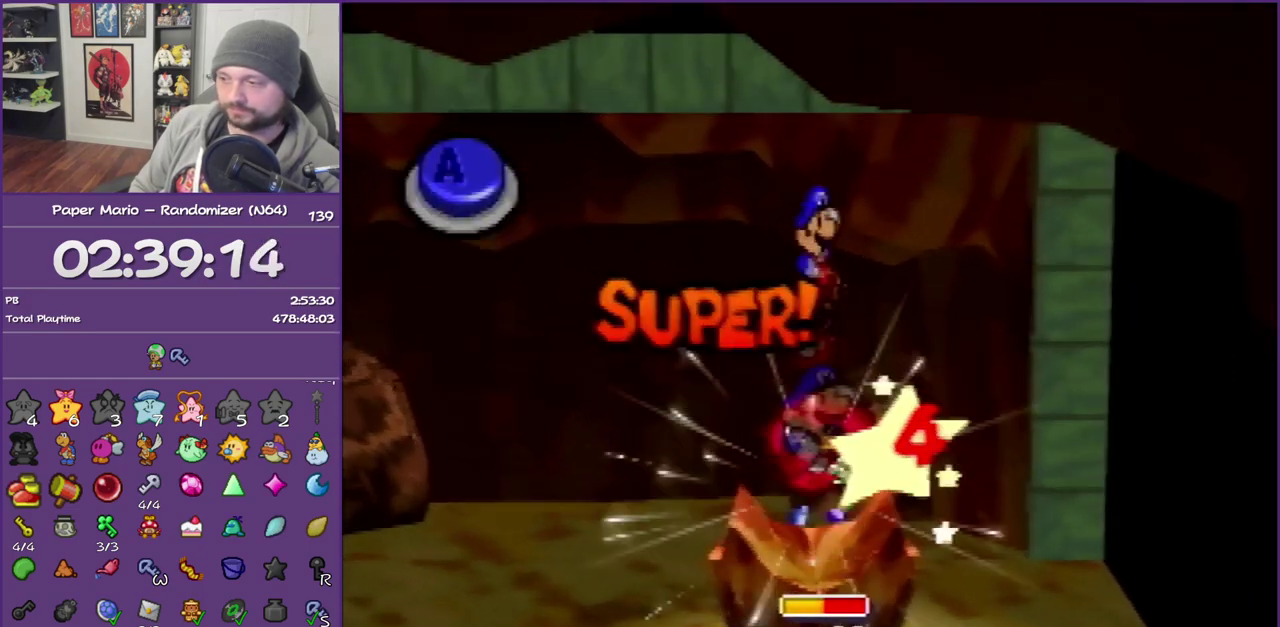
{"buttons": [], "left_stick": "center", "events": []}
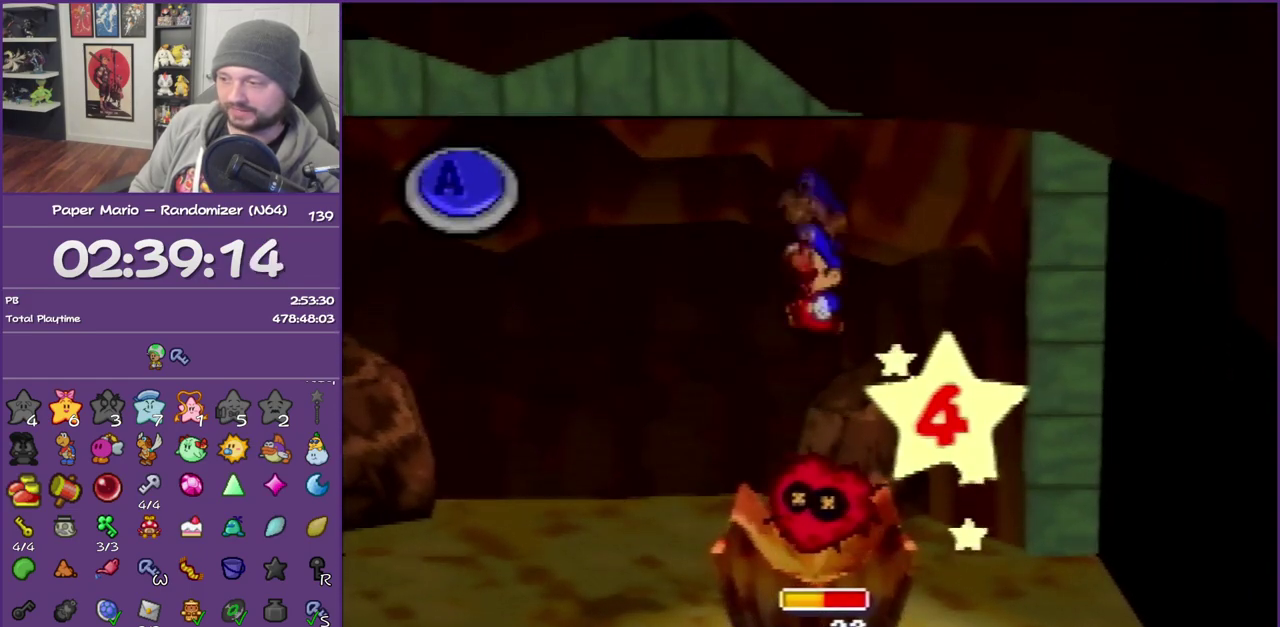
{"buttons": [], "left_stick": "center", "events": [[67, "A", "down"], [217, "A", "up"]]}
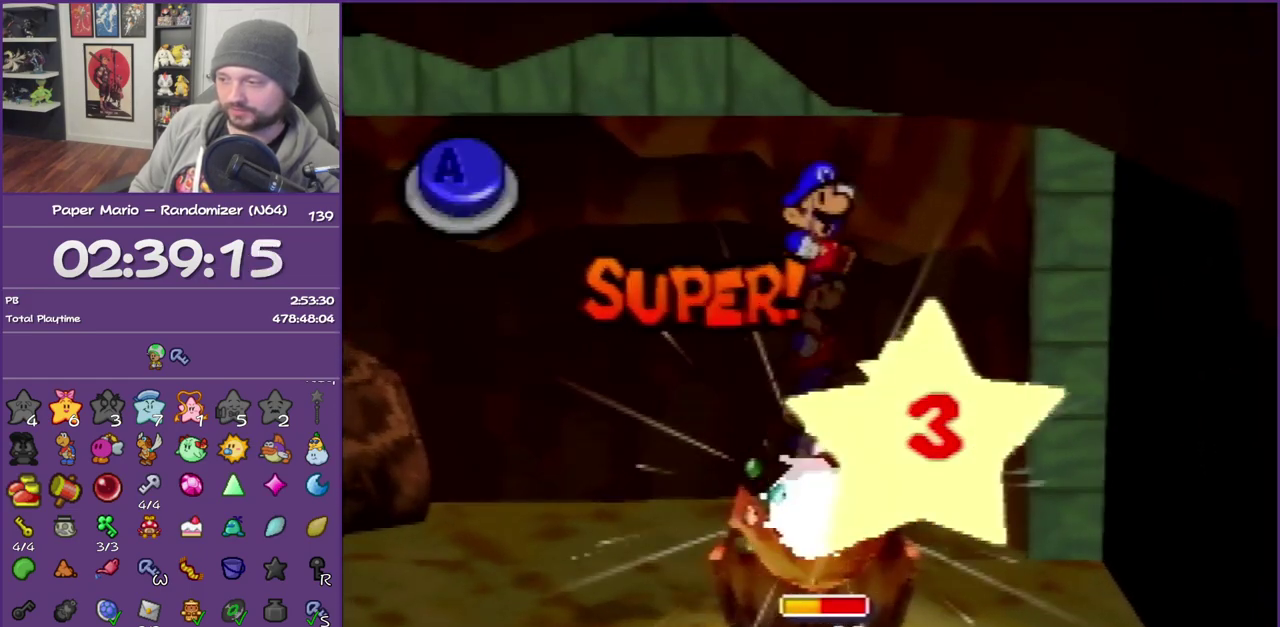
{"buttons": ["A"], "left_stick": "center", "events": [[500, "A", "down"]]}